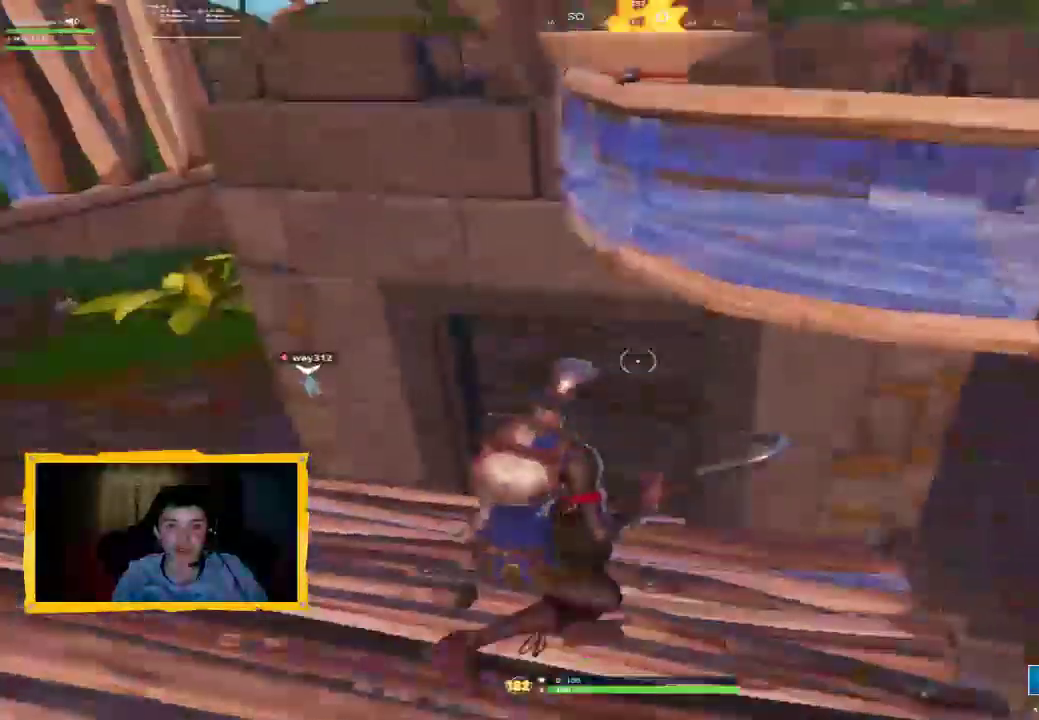
Gameplay with a controller (PlayStation layout); each line is a JSON object with the inputs held at the frame after it (dt_ms = milliseconds from this image to that frame). "events" lists button and stick changes between this image and that frame as [ms after this image, input, new state], when the widget could be followed in between. Not read: DPAD_UP.
{"dt_ms": 500, "buttons": [], "left_stick": "down", "right_stick": "up-right", "events": [[33, "right_stick", "center"], [200, "right_stick", "right"], [300, "right_stick", "up-right"], [433, "left_stick", "down"]]}
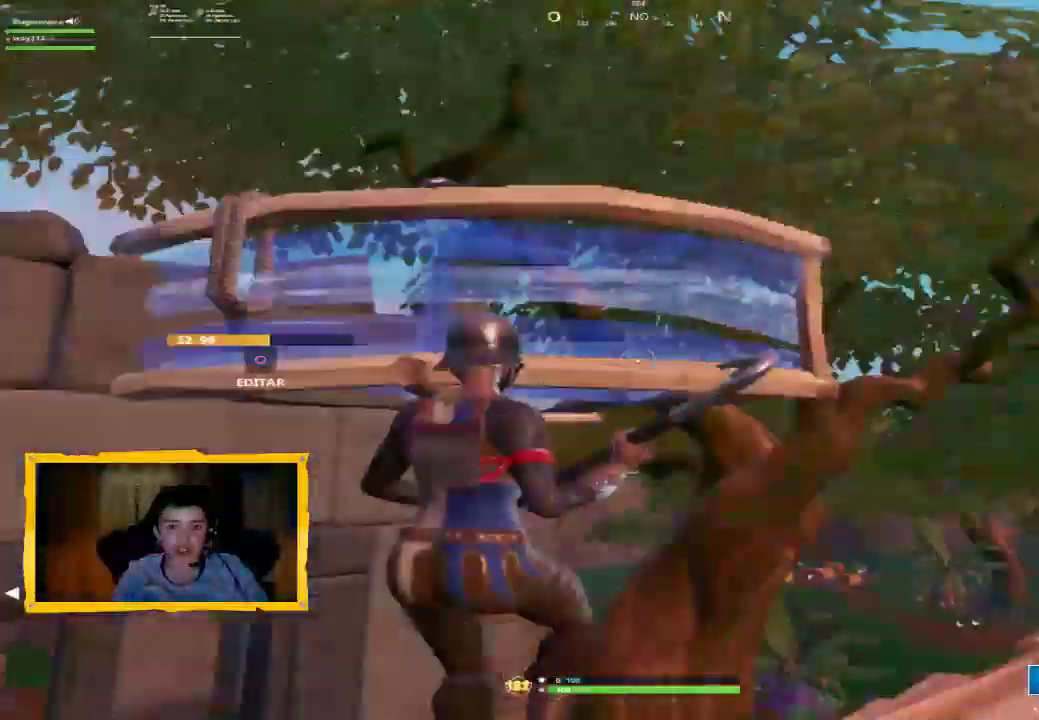
{"dt_ms": 500, "buttons": [], "left_stick": "up", "right_stick": "center", "events": [[67, "right_stick", "center"], [133, "left_stick", "down-left"], [167, "CIRCLE", "down"], [400, "left_stick", "up-left"], [467, "CIRCLE", "up"], [467, "left_stick", "up"]]}
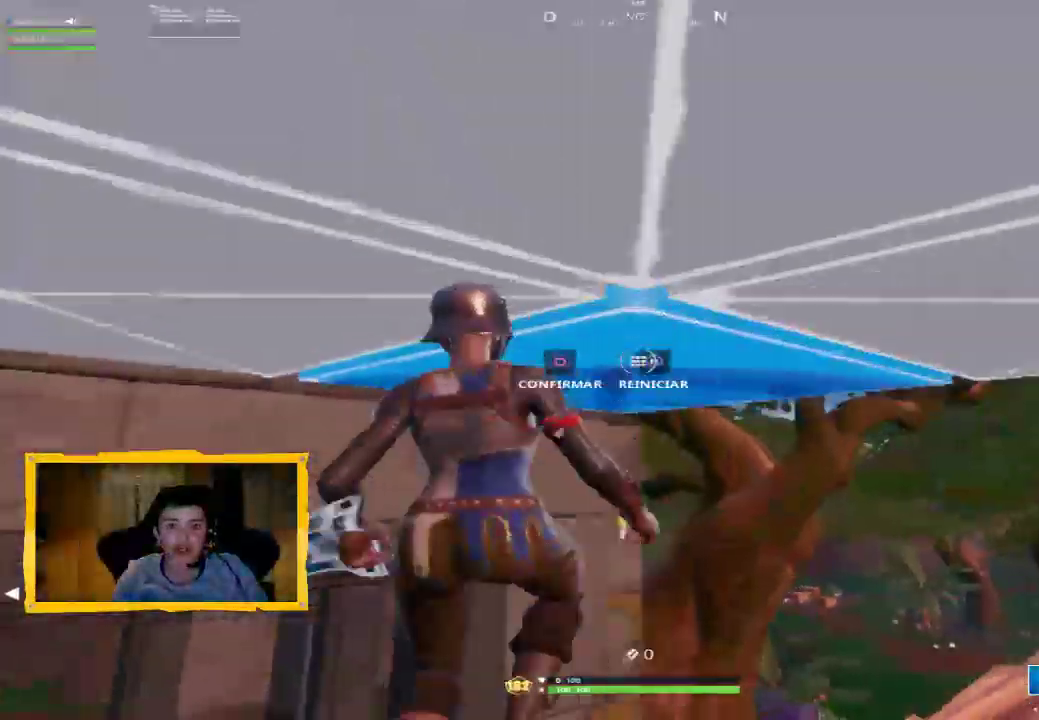
{"dt_ms": 500, "buttons": [], "left_stick": "up-left", "right_stick": "down-left", "events": [[100, "left_stick", "center"], [133, "R3", "down"], [167, "left_stick", "up-left"], [200, "R3", "up"], [500, "right_stick", "down-left"]]}
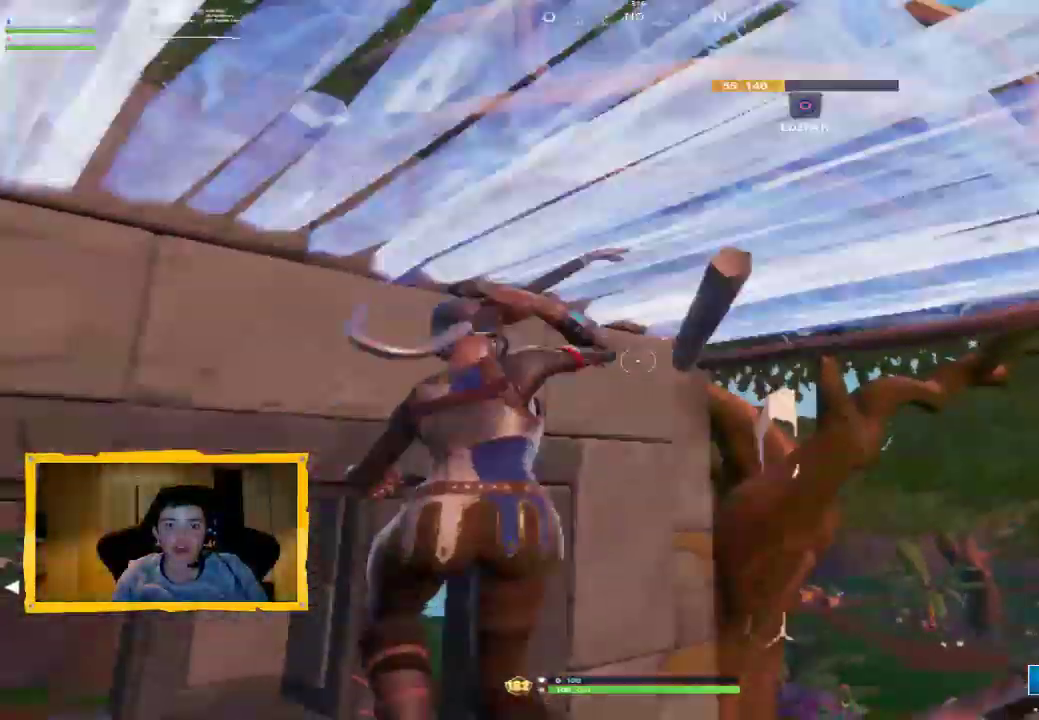
{"dt_ms": 500, "buttons": [], "left_stick": "up", "right_stick": "center", "events": [[167, "L3", "down"], [267, "right_stick", "center"], [333, "L3", "up"], [500, "left_stick", "up"]]}
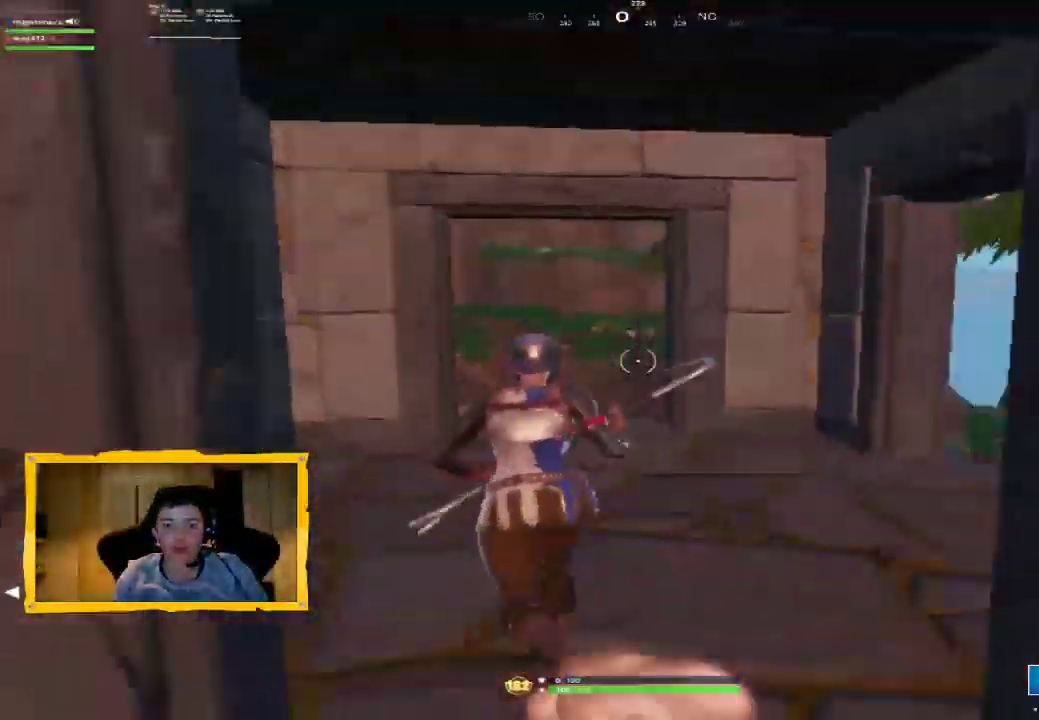
{"dt_ms": 500, "buttons": ["L3"], "left_stick": "up", "right_stick": "down-left", "events": [[467, "L3", "down"], [500, "right_stick", "down-left"]]}
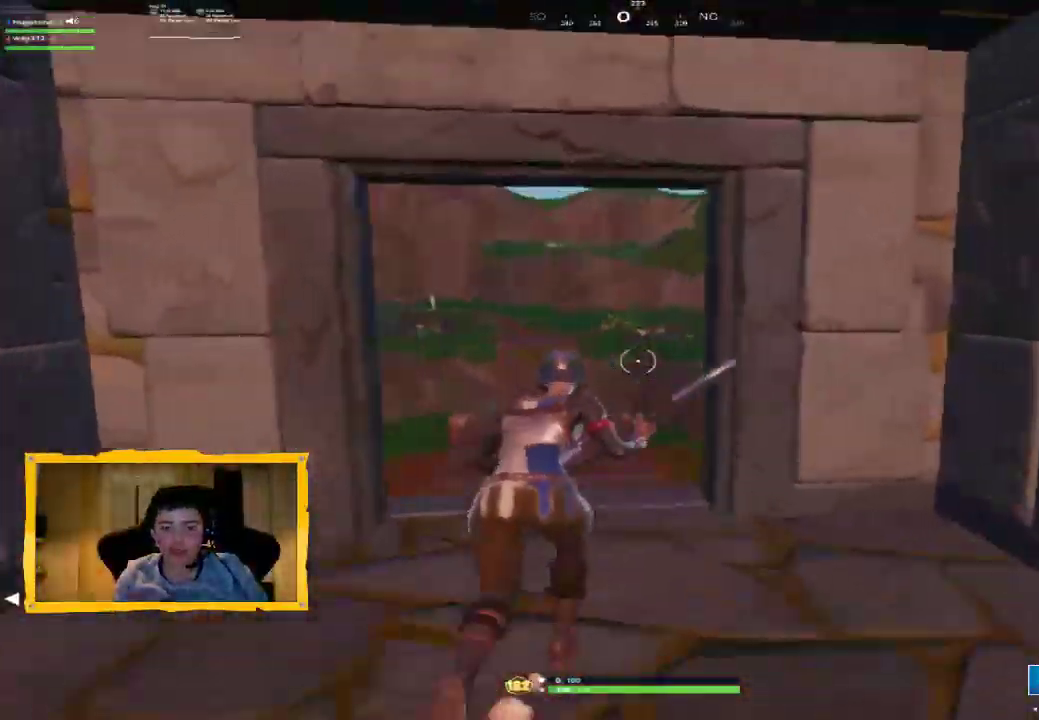
{"dt_ms": 500, "buttons": [], "left_stick": "up", "right_stick": "center", "events": [[100, "L3", "up"], [167, "right_stick", "center"], [267, "TRIANGLE", "down"], [367, "TRIANGLE", "up"], [433, "TRIANGLE", "down"], [500, "TRIANGLE", "up"]]}
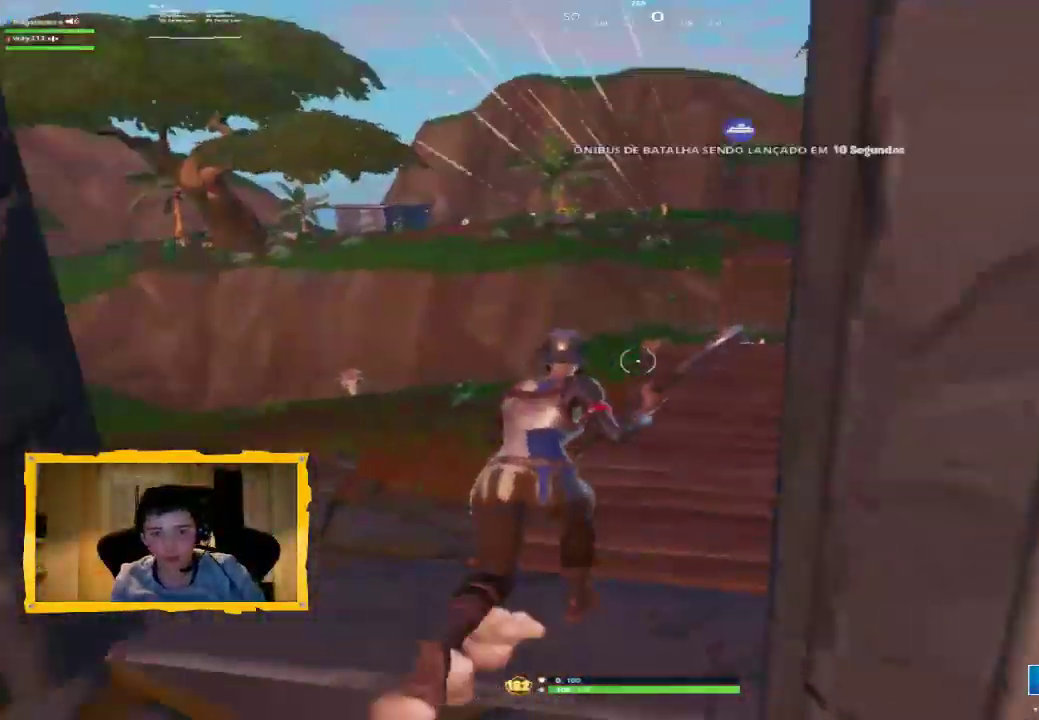
{"dt_ms": 500, "buttons": ["L3"], "left_stick": "up", "right_stick": "center", "events": [[133, "right_stick", "down-left"], [400, "L3", "down"], [433, "right_stick", "center"]]}
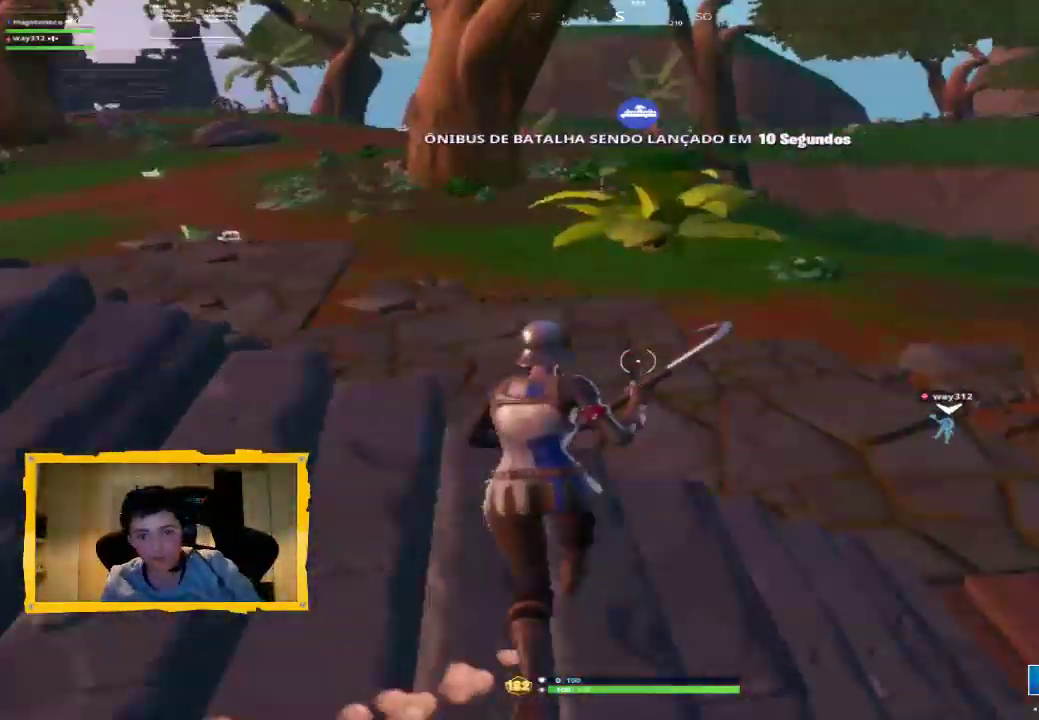
{"dt_ms": 1000, "buttons": [], "left_stick": "up-right", "right_stick": "center"}
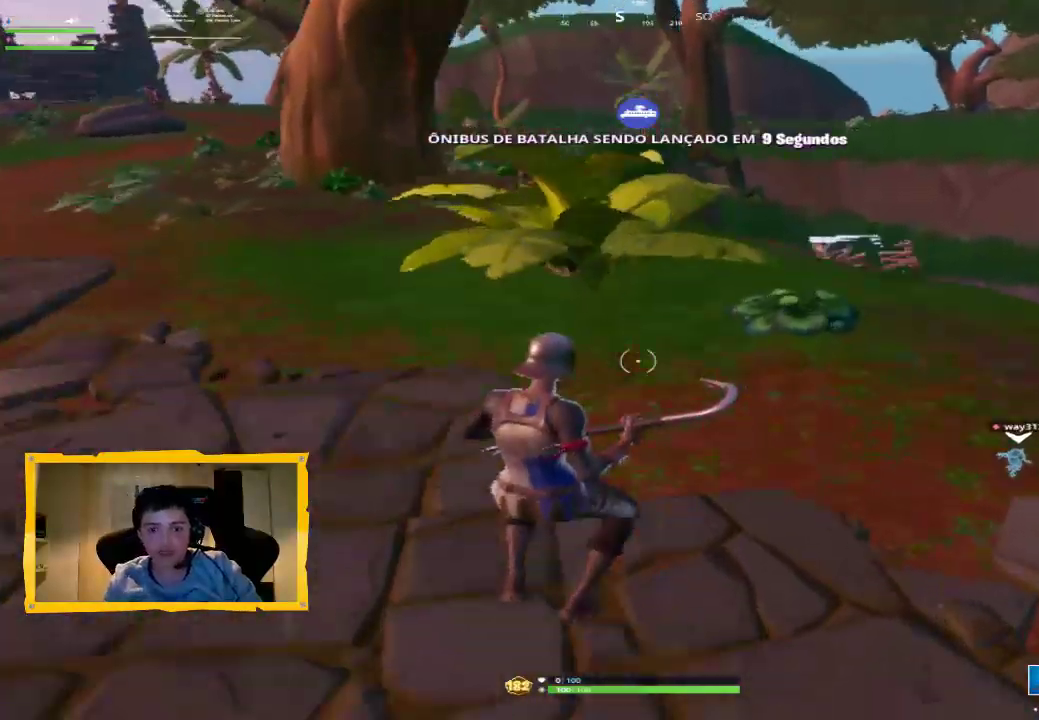
{"dt_ms": 500, "buttons": [], "left_stick": "up-right", "right_stick": "center", "events": []}
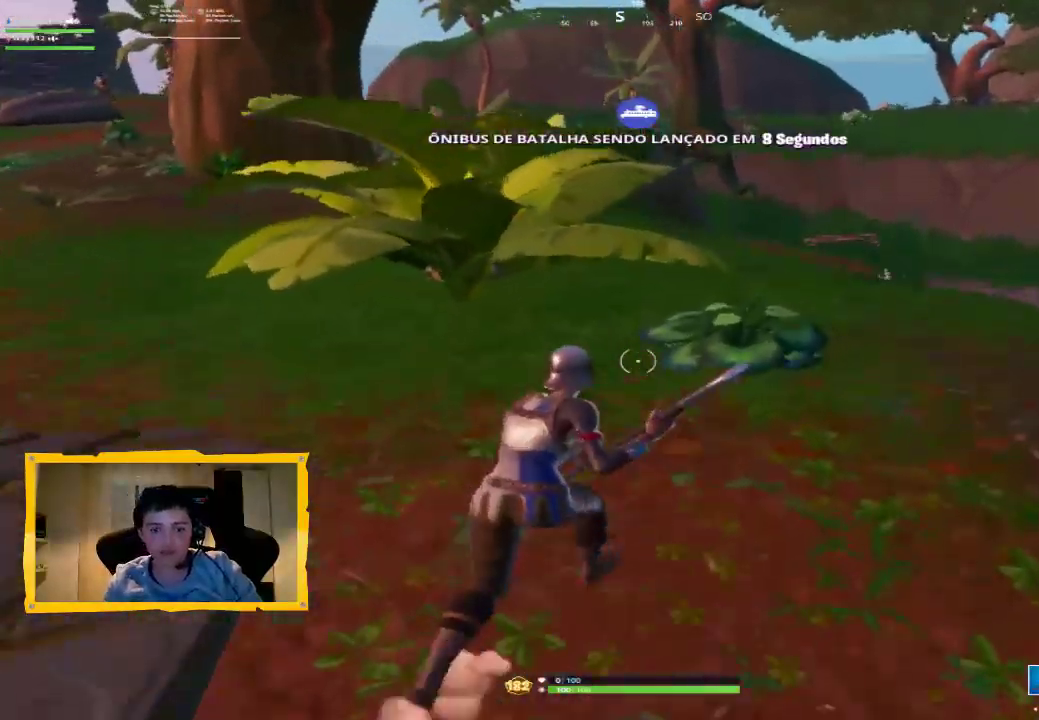
{"dt_ms": 500, "buttons": ["R2", "R3"], "left_stick": "up-left", "right_stick": "center", "events": [[33, "left_stick", "up"], [100, "right_stick", "down-right"], [133, "R2", "down"], [267, "right_stick", "center"], [467, "R3", "down"], [500, "left_stick", "up-left"]]}
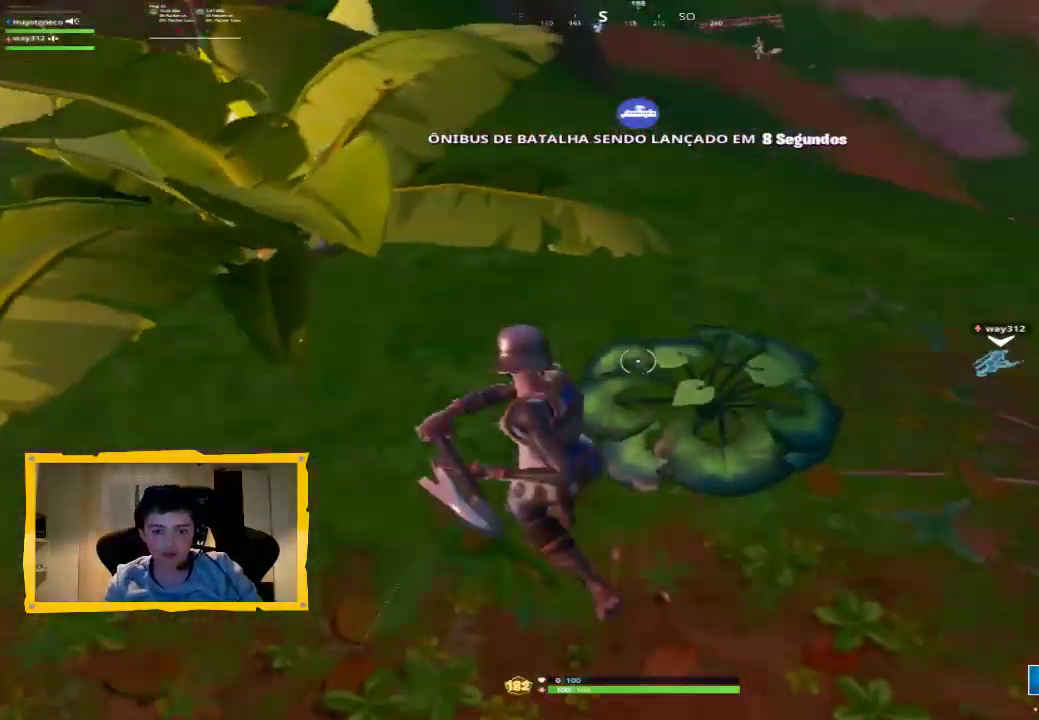
{"dt_ms": 500, "buttons": ["R2", "R3"], "left_stick": "up", "right_stick": "center", "events": [[67, "R3", "up"], [133, "right_stick", "up-left"], [400, "right_stick", "center"], [467, "left_stick", "up"], [500, "R3", "down"]]}
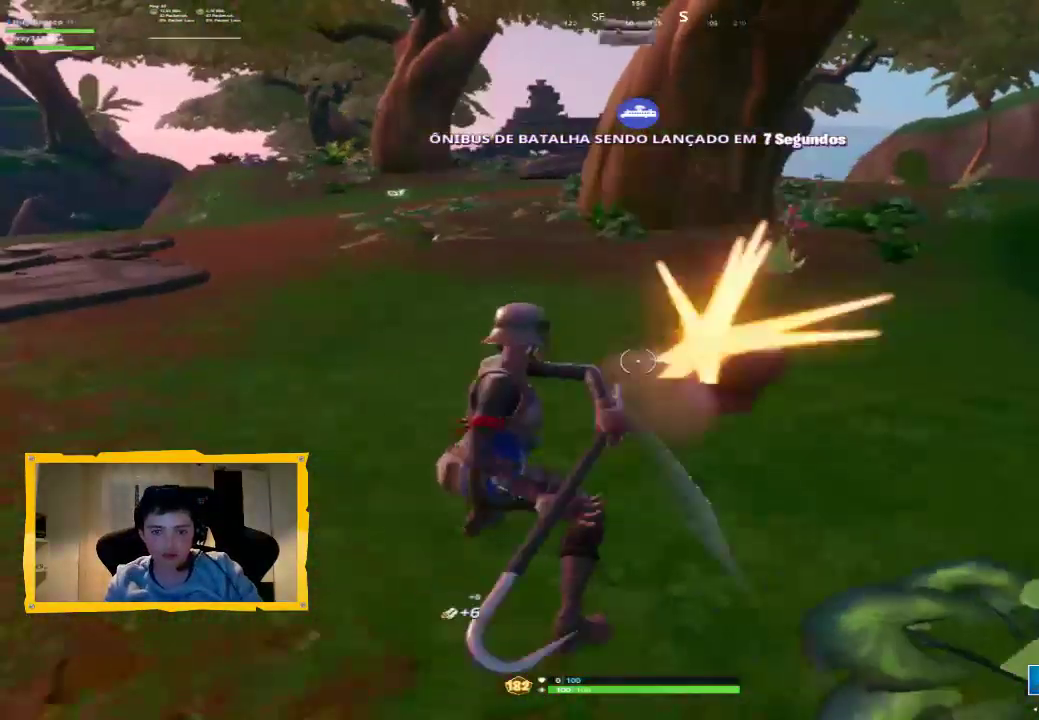
{"dt_ms": 500, "buttons": [], "left_stick": "up", "right_stick": "center", "events": [[100, "R3", "up"], [133, "right_stick", "down-right"], [333, "right_stick", "center"], [467, "R2", "up"]]}
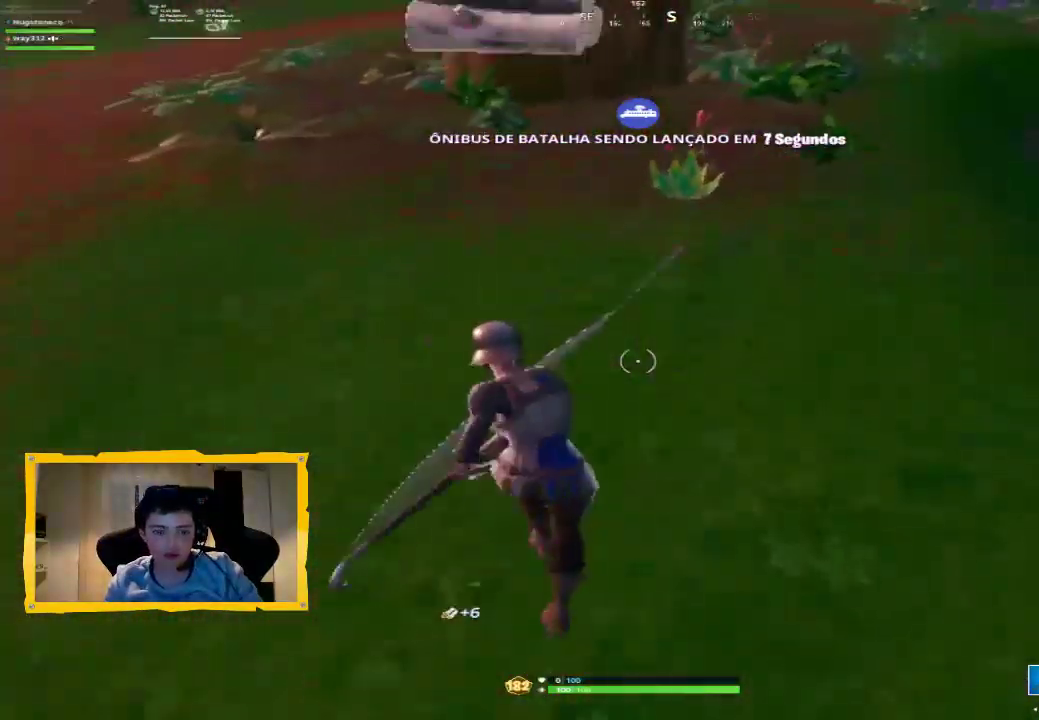
{"dt_ms": 500, "buttons": ["L3"], "left_stick": "up", "right_stick": "center", "events": [[67, "right_stick", "up-right"], [167, "L3", "down"], [233, "L3", "up"], [233, "right_stick", "center"], [433, "L3", "down"]]}
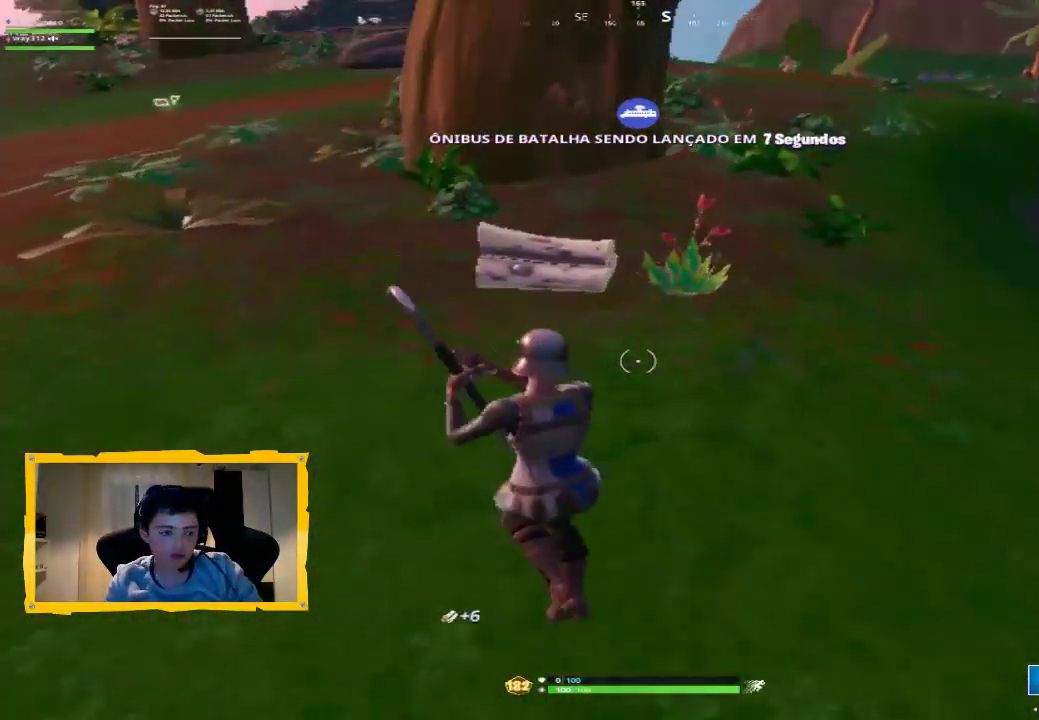
{"dt_ms": 500, "buttons": [], "left_stick": "up", "right_stick": "center", "events": [[33, "L3", "up"]]}
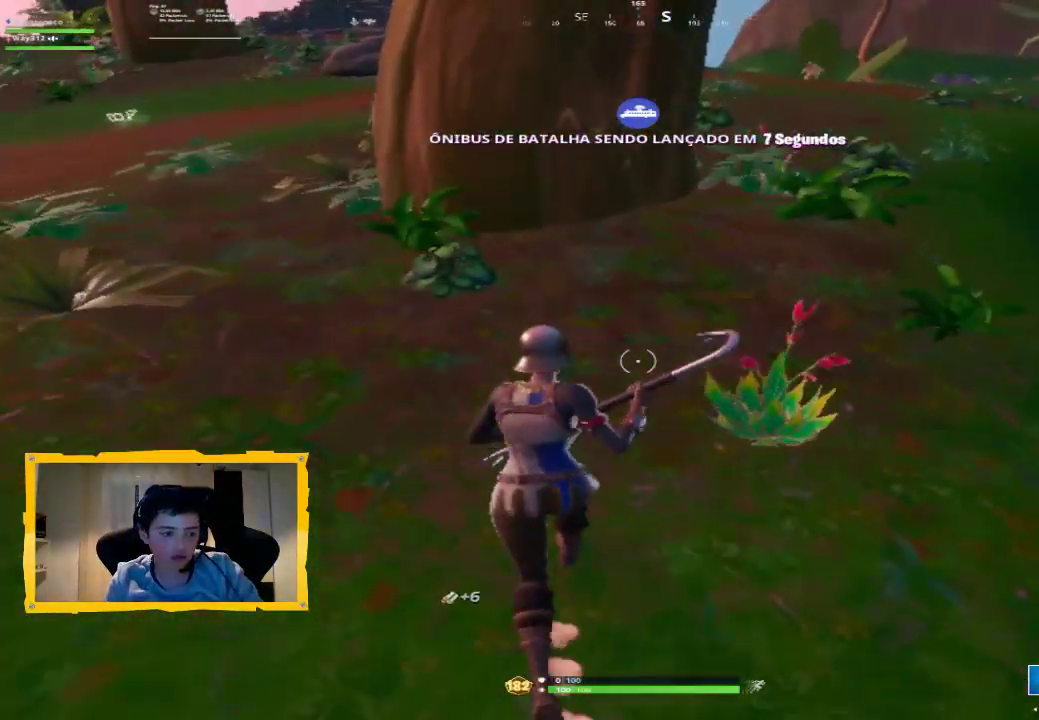
{"dt_ms": 500, "buttons": [], "left_stick": "up", "right_stick": "down-left", "events": [[100, "right_stick", "up"], [300, "right_stick", "center"], [500, "right_stick", "down-left"]]}
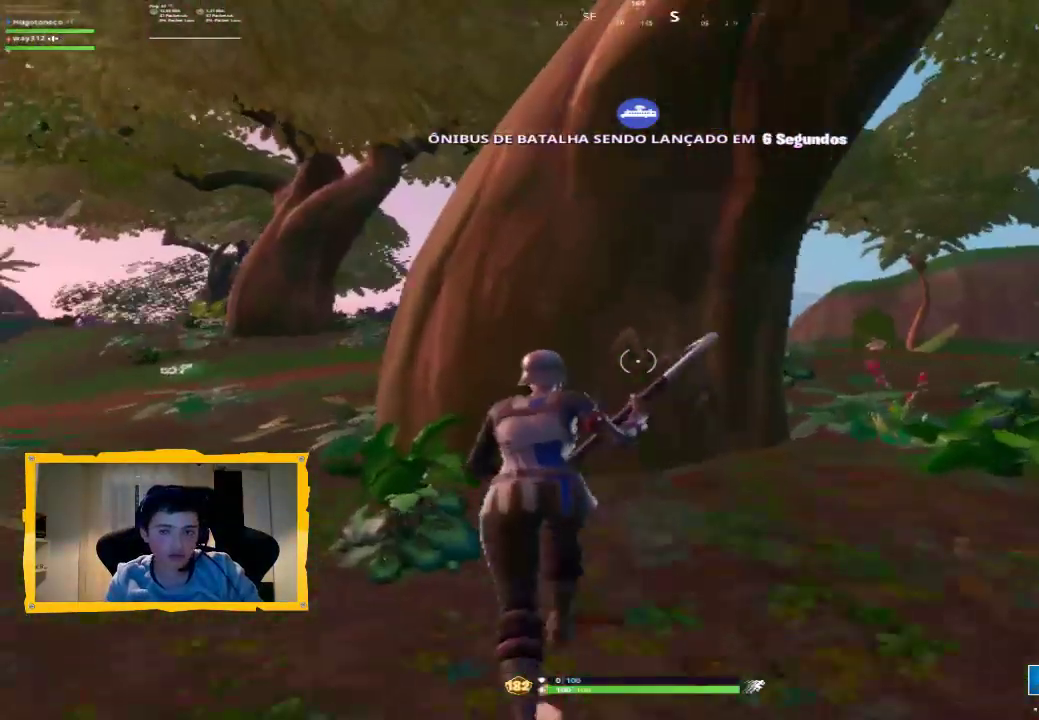
{"dt_ms": 500, "buttons": ["R2"], "left_stick": "center", "right_stick": "down", "events": [[167, "right_stick", "center"], [233, "R2", "down"], [467, "left_stick", "center"], [500, "right_stick", "down"]]}
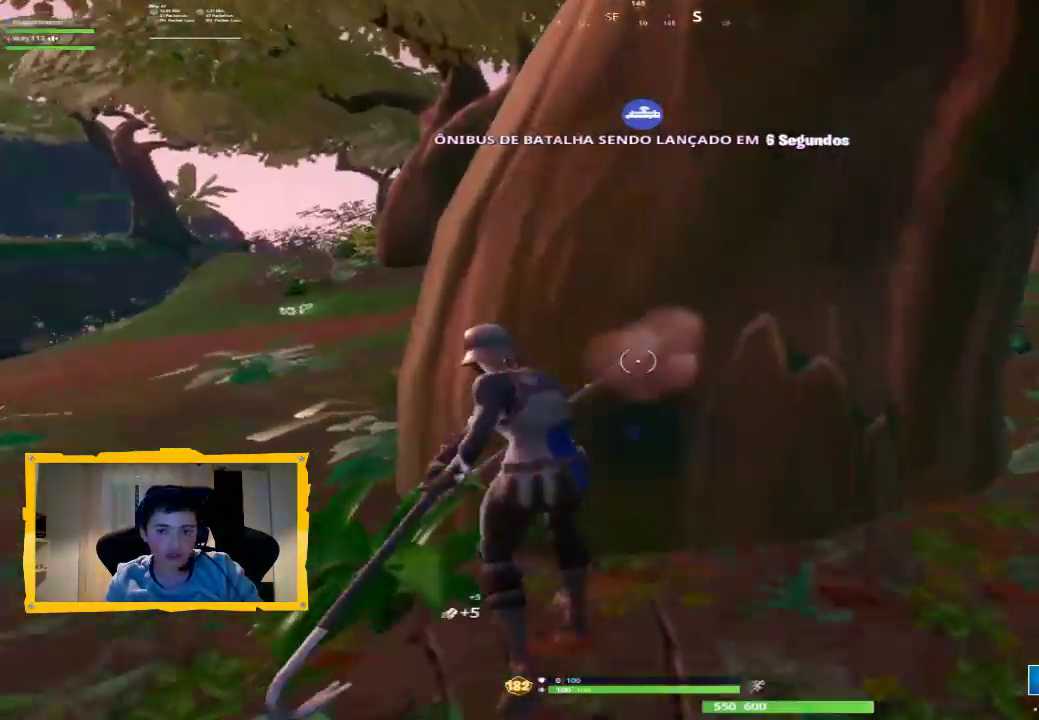
{"dt_ms": 500, "buttons": ["R2"], "left_stick": "center", "right_stick": "center", "events": [[67, "left_stick", "down"], [133, "right_stick", "center"], [267, "left_stick", "center"], [300, "right_stick", "down"], [433, "right_stick", "center"]]}
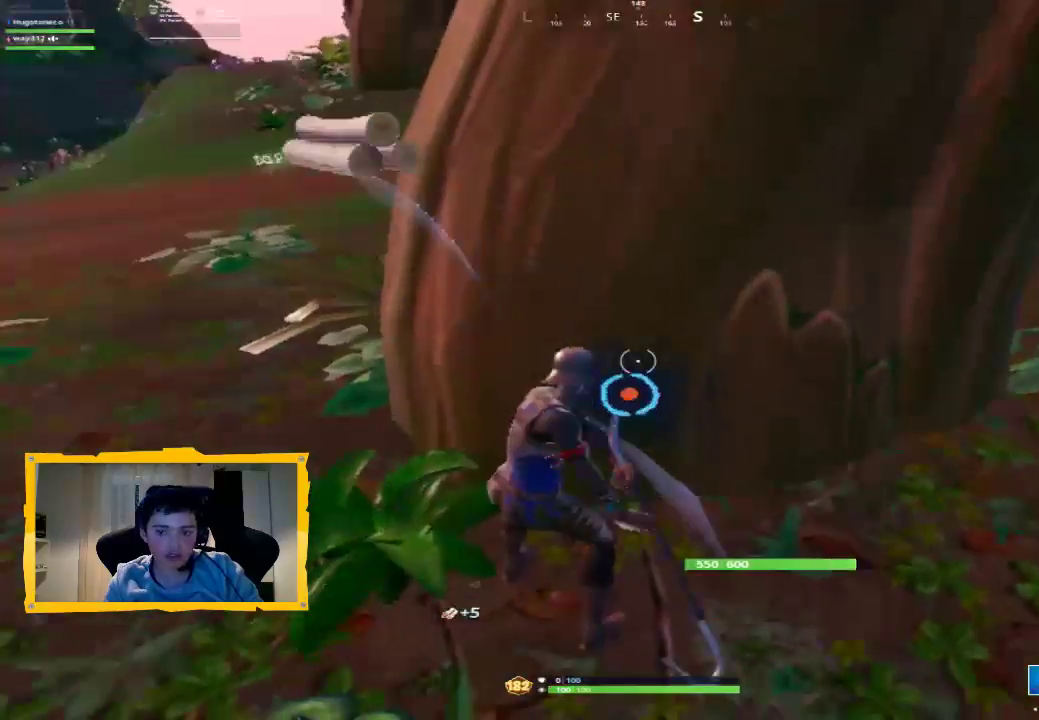
{"dt_ms": 500, "buttons": ["R2"], "left_stick": "center", "right_stick": "up", "events": [[333, "right_stick", "up"]]}
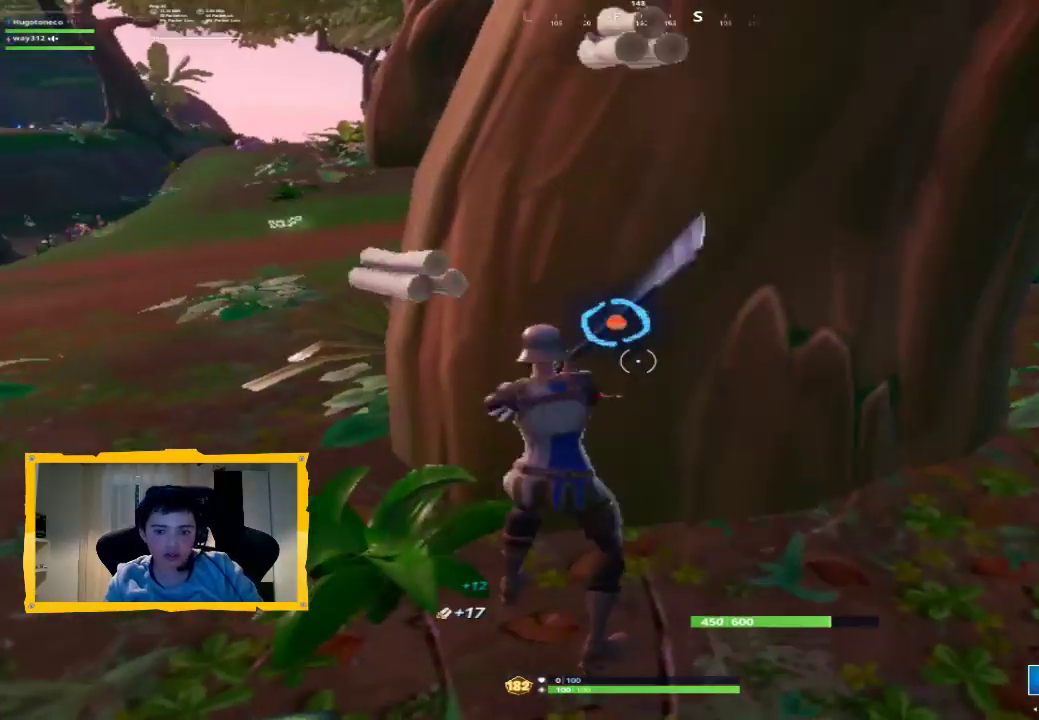
{"dt_ms": 500, "buttons": ["R2"], "left_stick": "center", "right_stick": "up-right", "events": [[100, "right_stick", "center"], [300, "right_stick", "up"], [467, "right_stick", "up-right"]]}
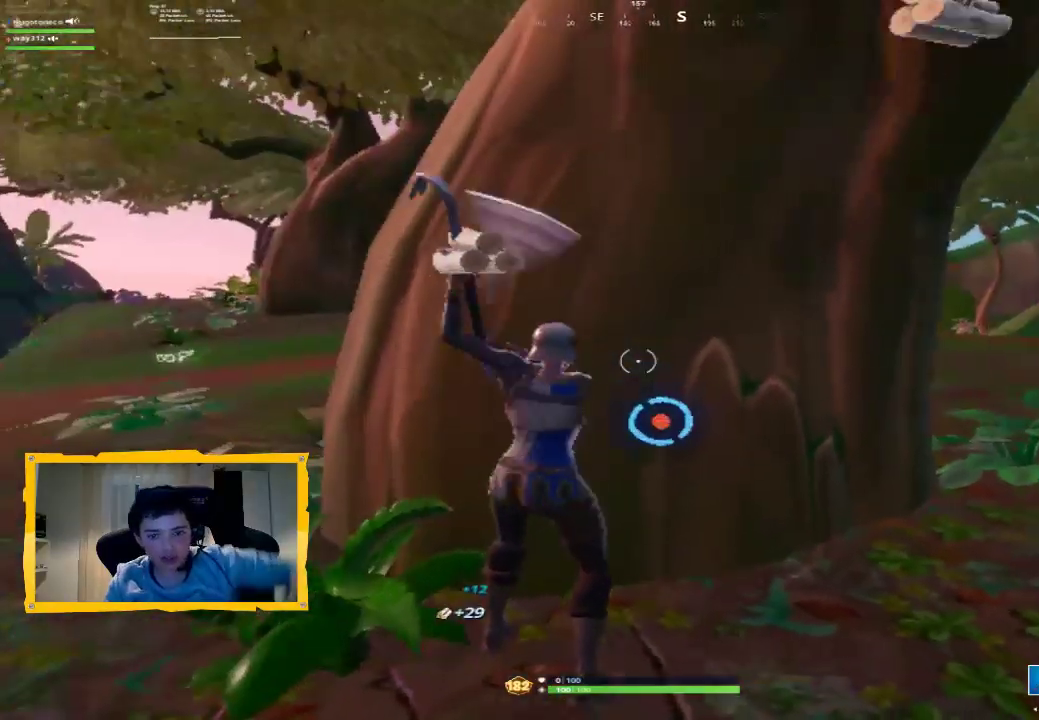
{"dt_ms": 500, "buttons": ["R2"], "left_stick": "center", "right_stick": "center", "events": [[67, "right_stick", "down-right"], [333, "right_stick", "center"]]}
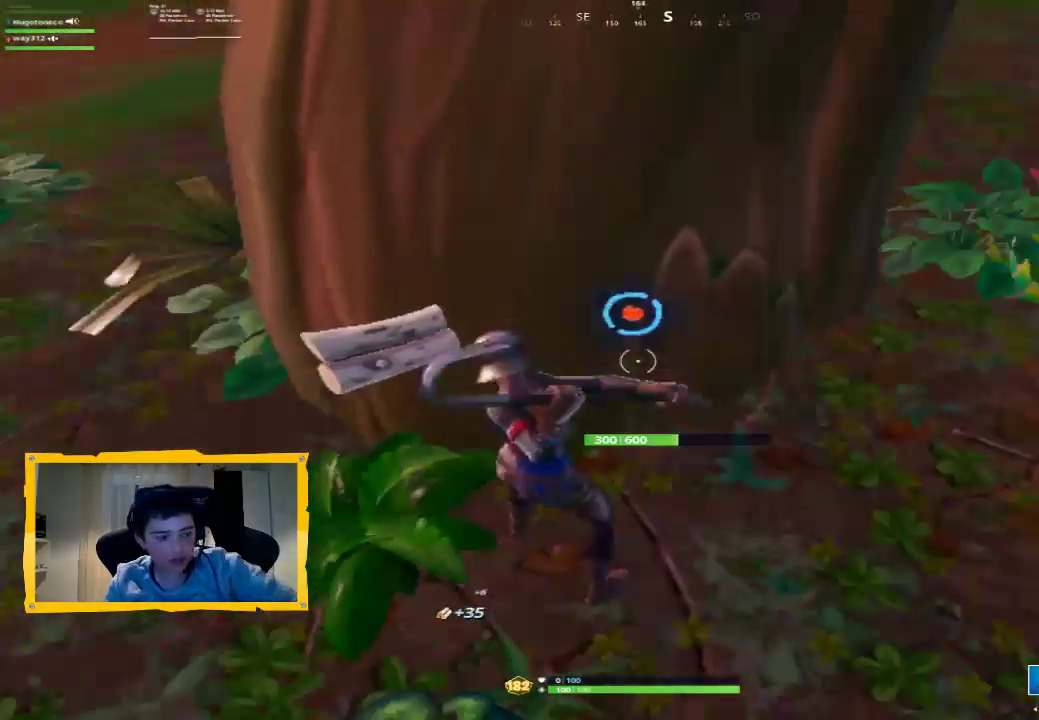
{"dt_ms": 500, "buttons": ["R2"], "left_stick": "center", "right_stick": "center", "events": []}
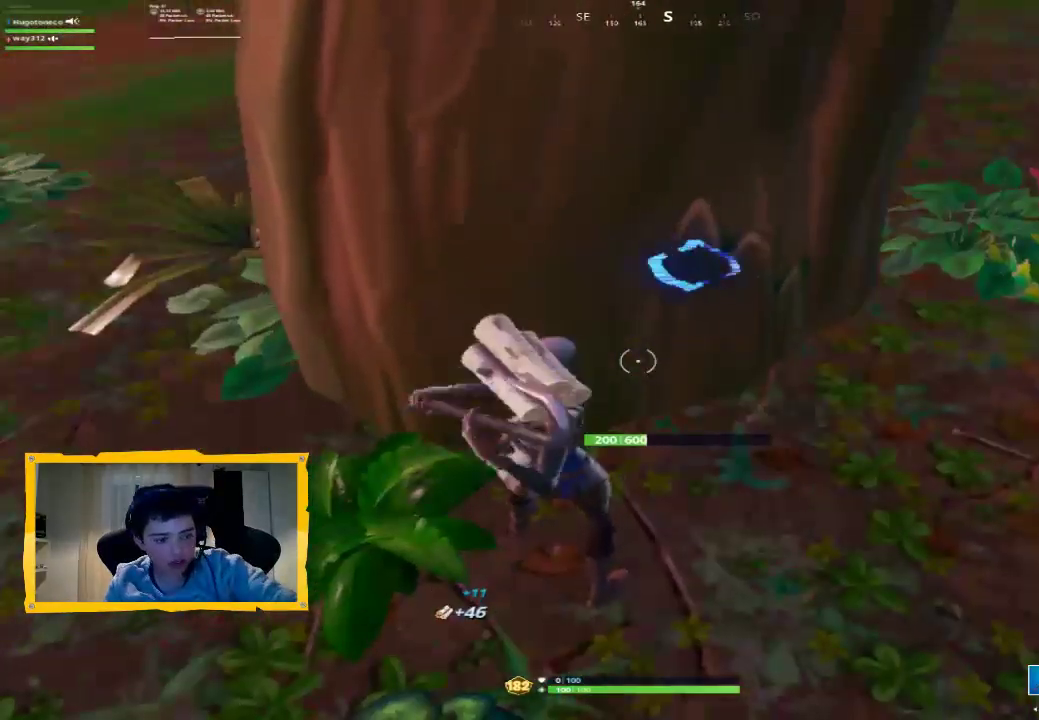
{"dt_ms": 500, "buttons": ["R2"], "left_stick": "center", "right_stick": "center", "events": [[300, "right_stick", "up-right"], [433, "right_stick", "center"]]}
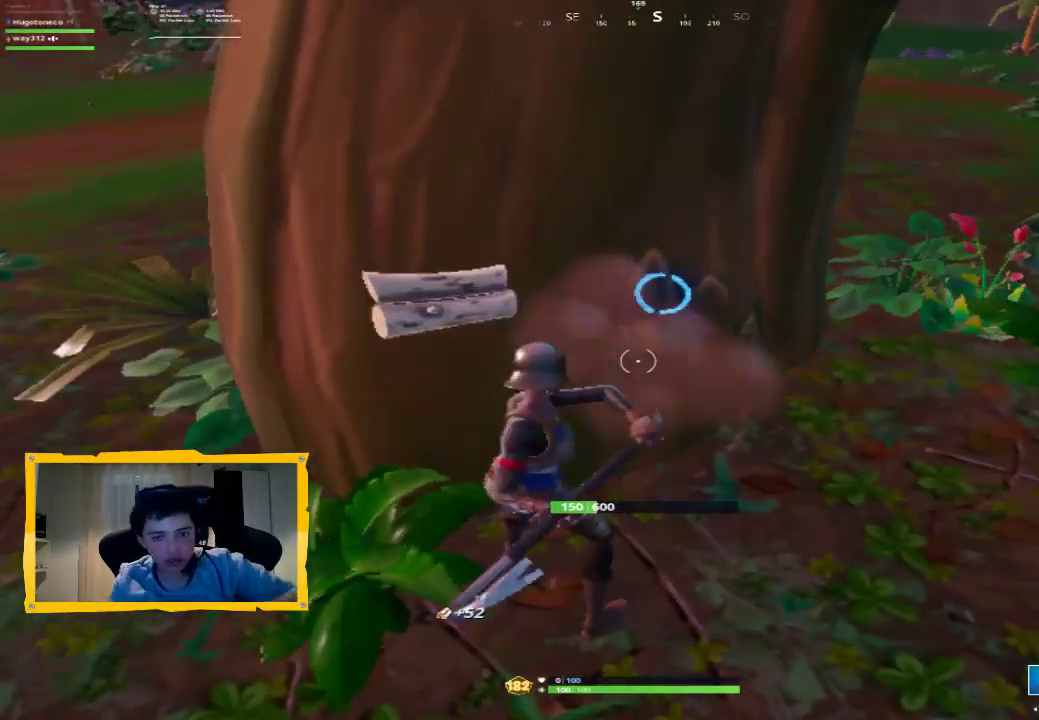
{"dt_ms": 500, "buttons": ["R2"], "left_stick": "center", "right_stick": "center", "events": [[200, "right_stick", "up"], [333, "right_stick", "center"]]}
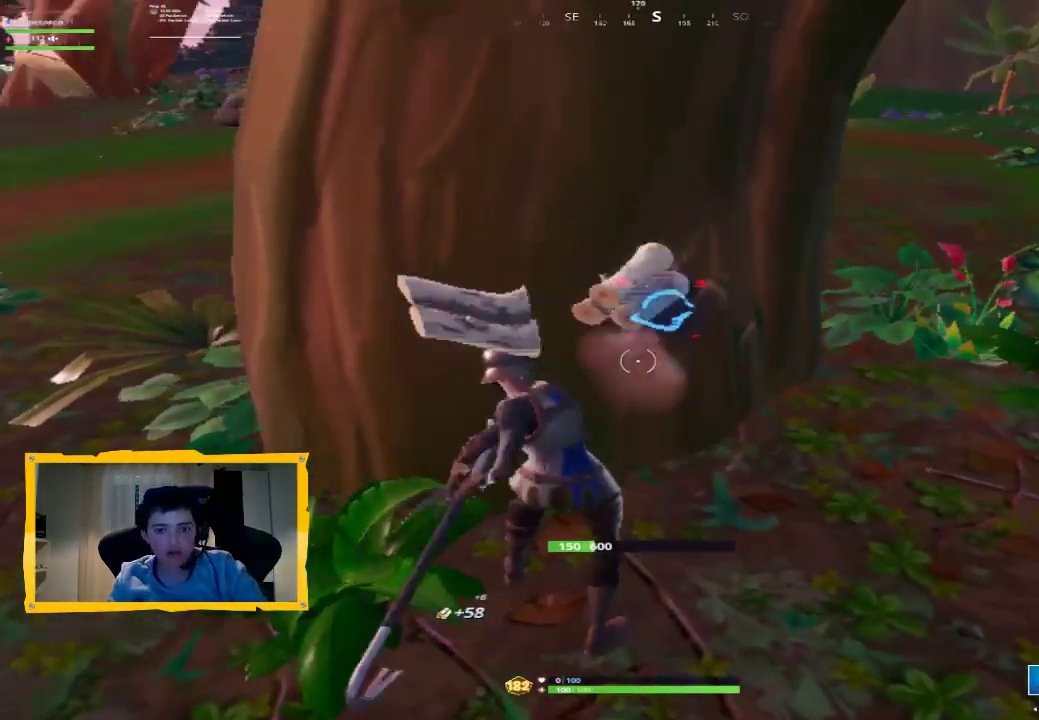
{"dt_ms": 500, "buttons": ["R2"], "left_stick": "down-left", "right_stick": "center", "events": [[200, "left_stick", "up-right"], [367, "left_stick", "up-left"], [367, "right_stick", "up-left"], [433, "left_stick", "down-left"], [467, "right_stick", "center"]]}
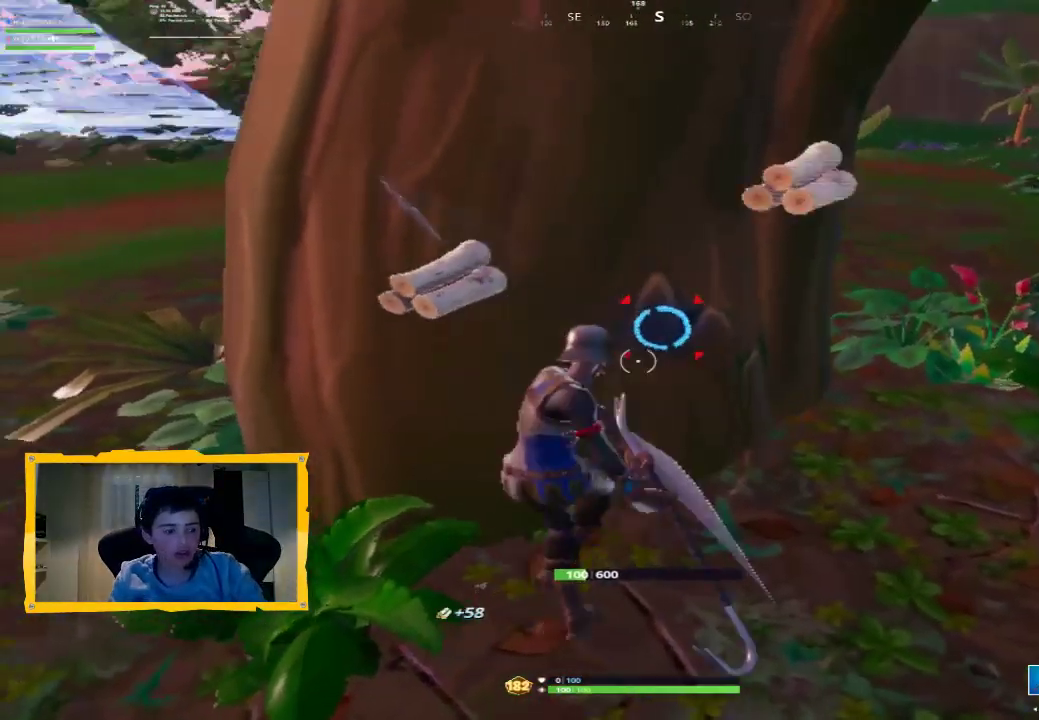
{"dt_ms": 500, "buttons": [], "left_stick": "up-right", "right_stick": "center", "events": [[133, "left_stick", "down-right"], [167, "right_stick", "down-right"], [200, "R2", "up"], [233, "left_stick", "right"], [267, "right_stick", "right"], [367, "right_stick", "center"], [467, "left_stick", "up-right"]]}
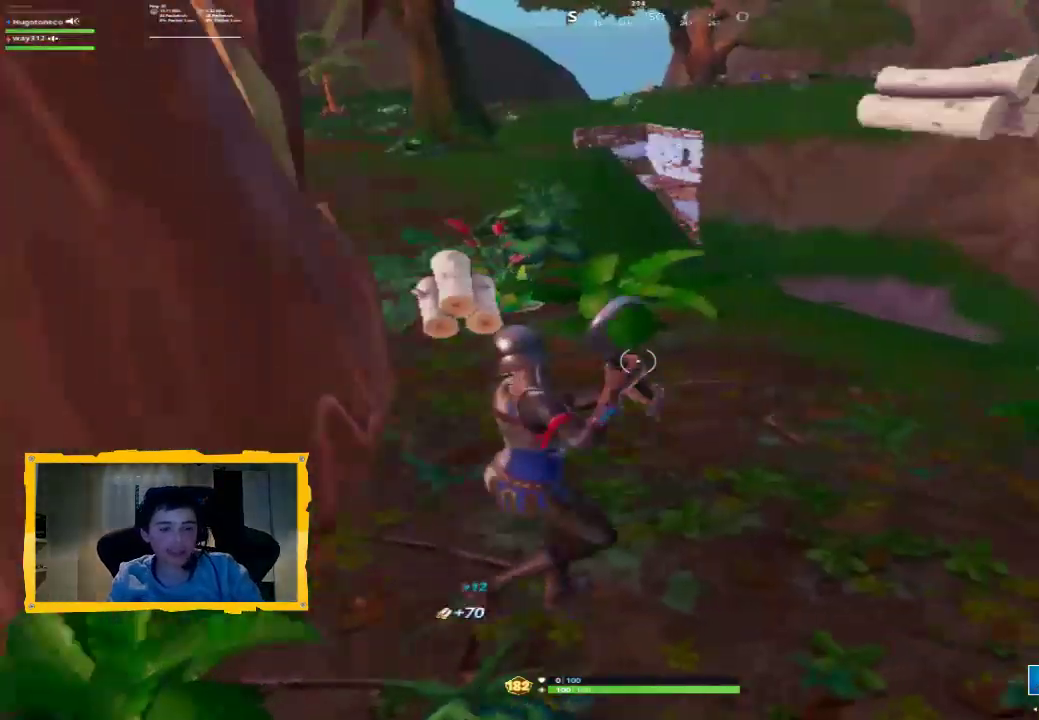
{"dt_ms": 500, "buttons": ["L3"], "left_stick": "up", "right_stick": "center", "events": [[33, "CIRCLE", "down"], [133, "CIRCLE", "up"], [333, "right_stick", "right"], [367, "left_stick", "up"], [400, "L3", "down"], [467, "right_stick", "center"]]}
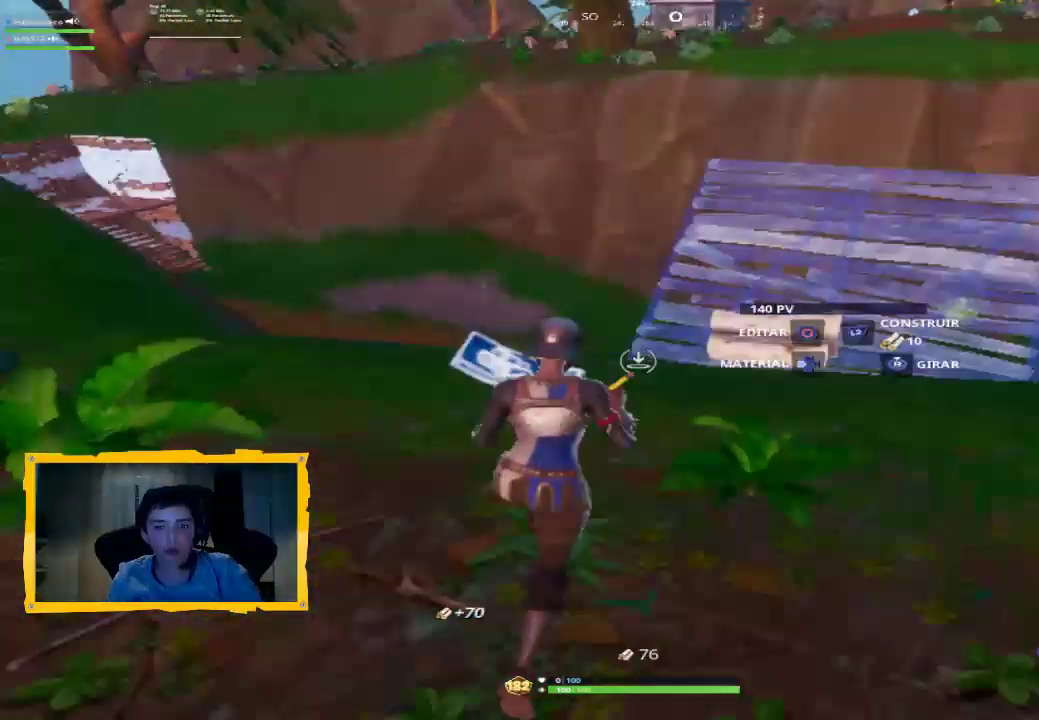
{"dt_ms": 500, "buttons": [], "left_stick": "up", "right_stick": "down-right", "events": [[33, "L3", "up"], [133, "CROSS", "down"], [233, "CROSS", "up"], [333, "right_stick", "down"], [400, "right_stick", "down-right"]]}
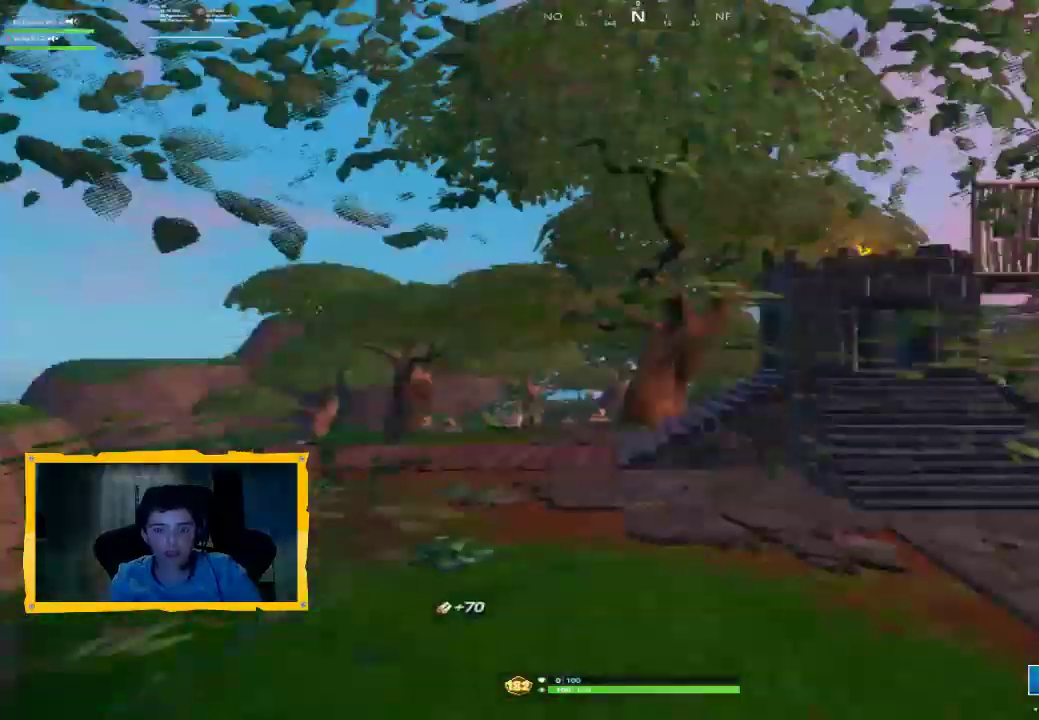
{"dt_ms": 500, "buttons": [], "left_stick": "center", "right_stick": "down-right", "events": [[33, "R1", "down"], [100, "right_stick", "center"], [233, "R1", "up"], [400, "right_stick", "down-right"], [500, "left_stick", "center"]]}
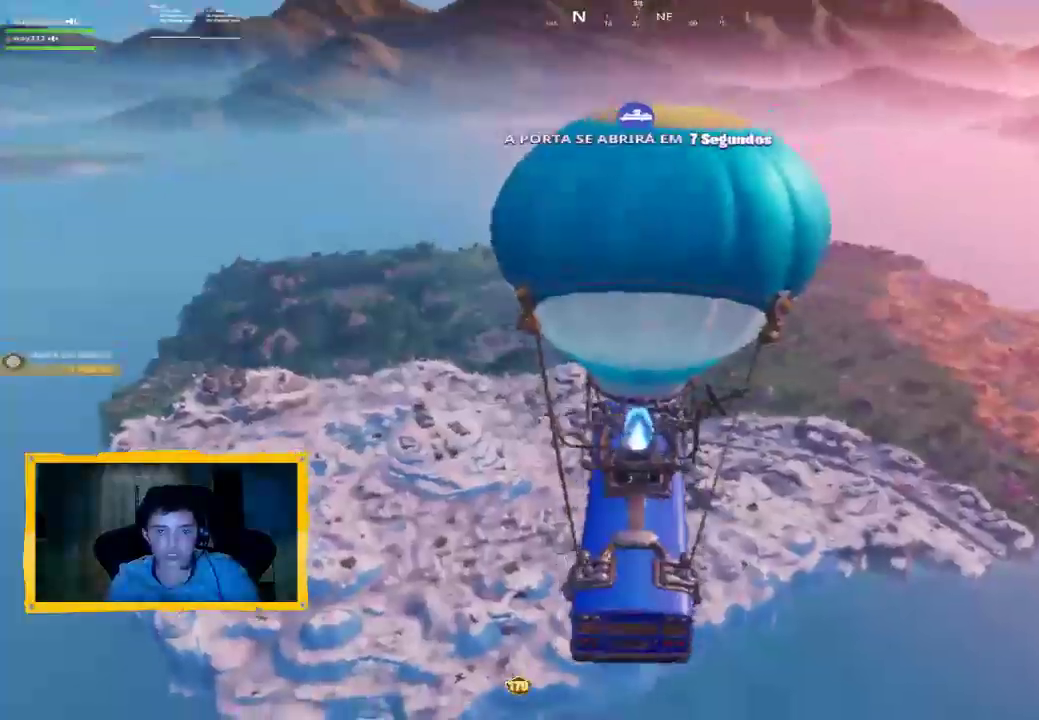
{"dt_ms": 500, "buttons": [], "left_stick": "center", "right_stick": "center", "events": [[33, "right_stick", "center"], [267, "right_stick", "down-left"], [333, "TOUCHPAD", "down"], [400, "right_stick", "center"], [467, "TOUCHPAD", "up"]]}